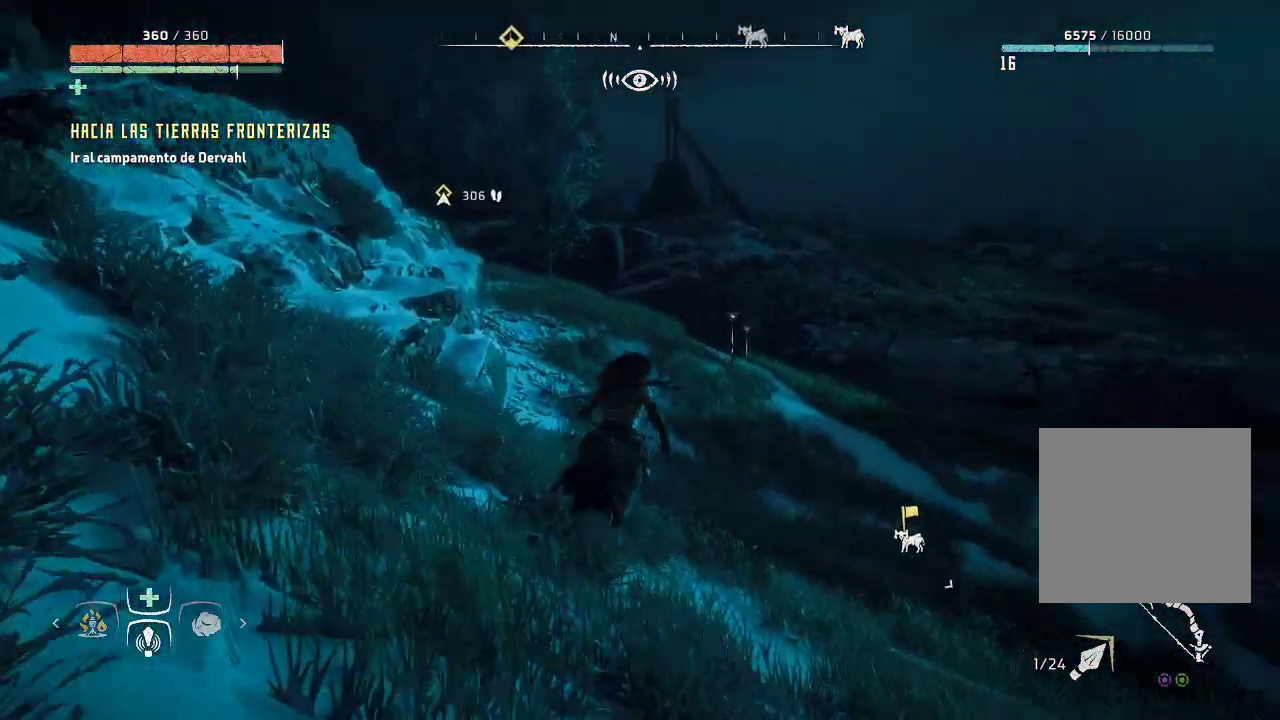
Gameplay with a controller (Xbox layout); each line is a JSON object with the inputs held at the frame after it. "events" lists button and stick changes between this image and that frame as [ms after this image, input, new state], when the widget could be followed in between. Not read: L3.
{"buttons": [], "left_stick": "up-right", "right_stick": "down-right", "events": []}
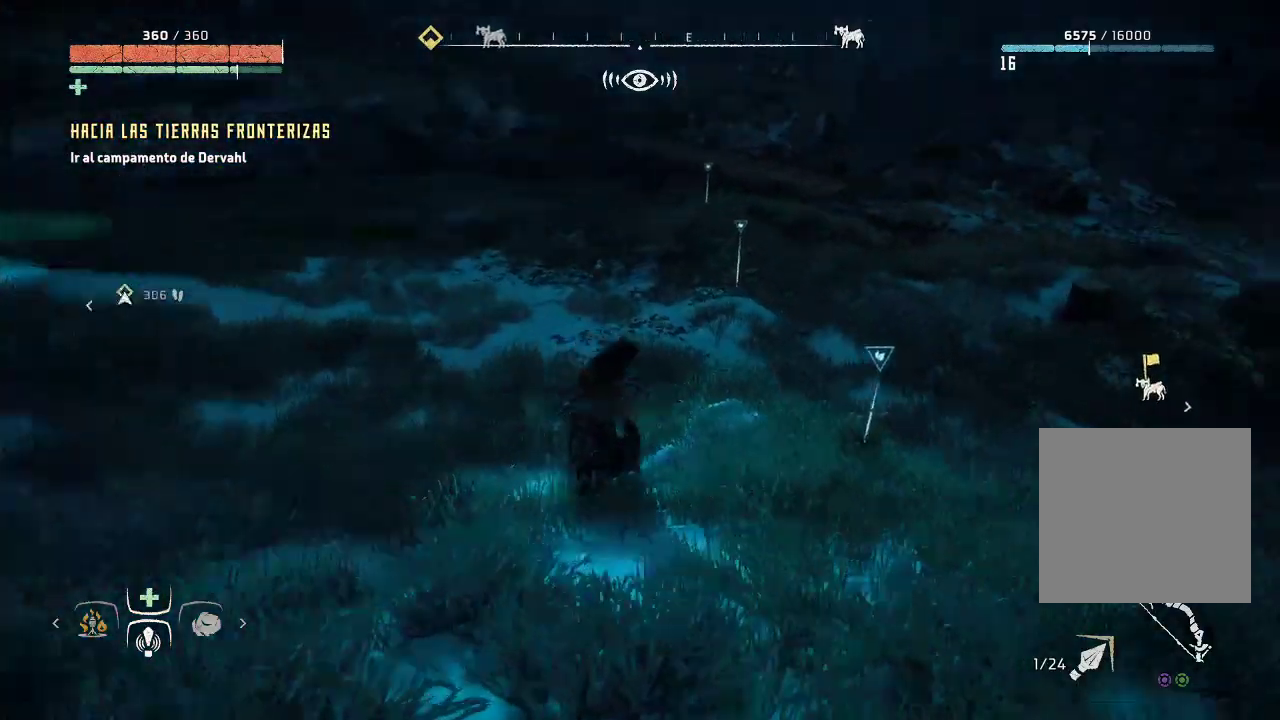
{"buttons": ["Y"], "left_stick": "up-right", "right_stick": "center", "events": [[83, "right_stick", "center"], [417, "Y", "down"]]}
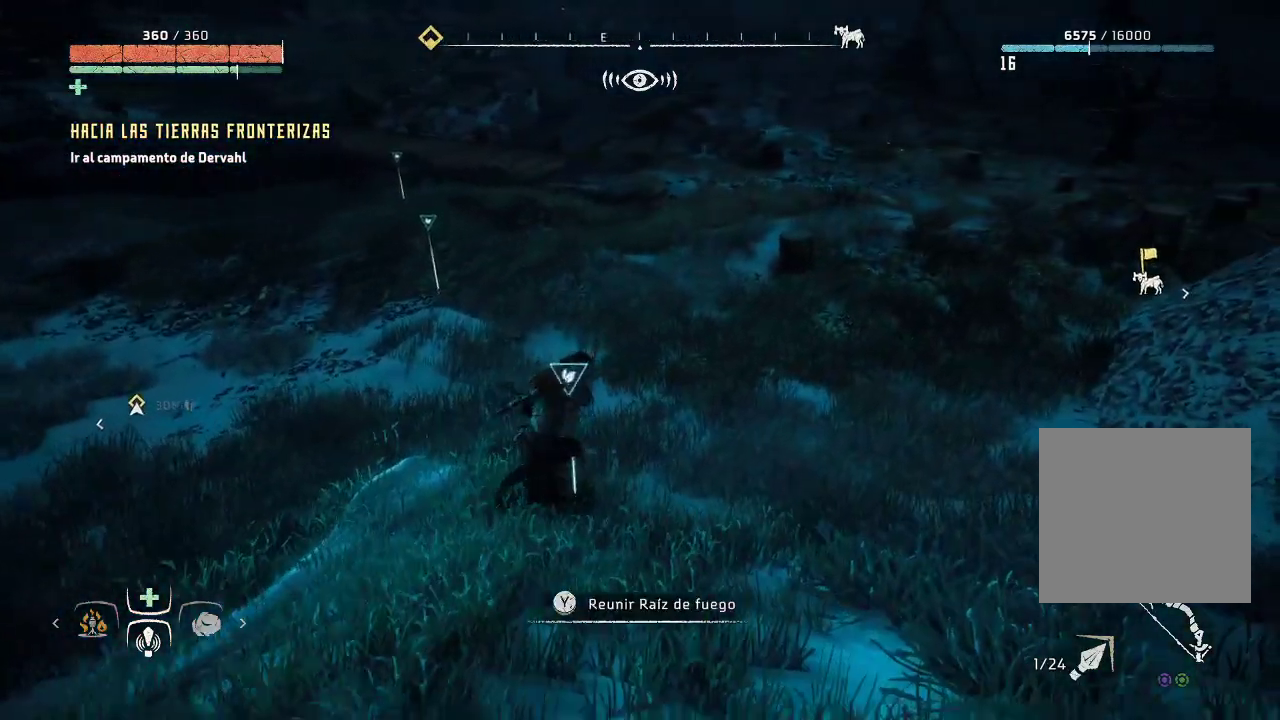
{"buttons": [], "left_stick": "up", "right_stick": "center", "events": [[33, "Y", "up"], [83, "left_stick", "center"], [367, "left_stick", "up"]]}
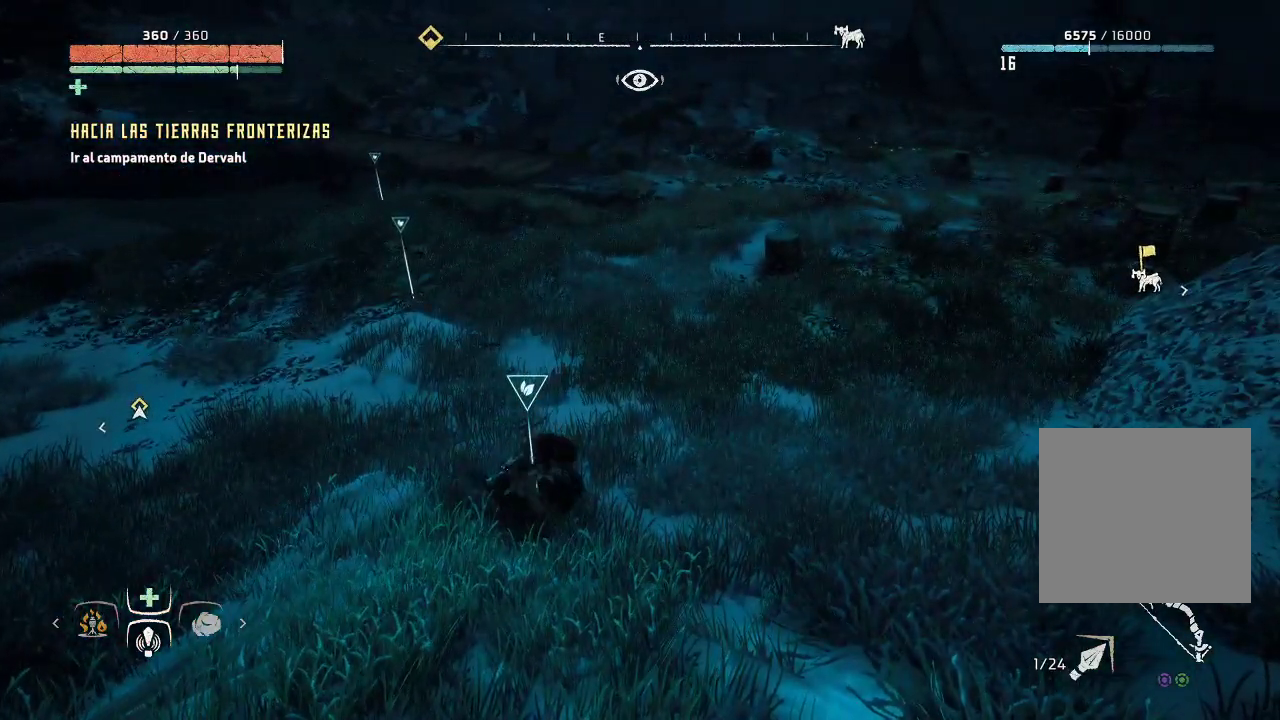
{"buttons": [], "left_stick": "up", "right_stick": "center", "events": [[150, "right_stick", "left"], [367, "right_stick", "center"]]}
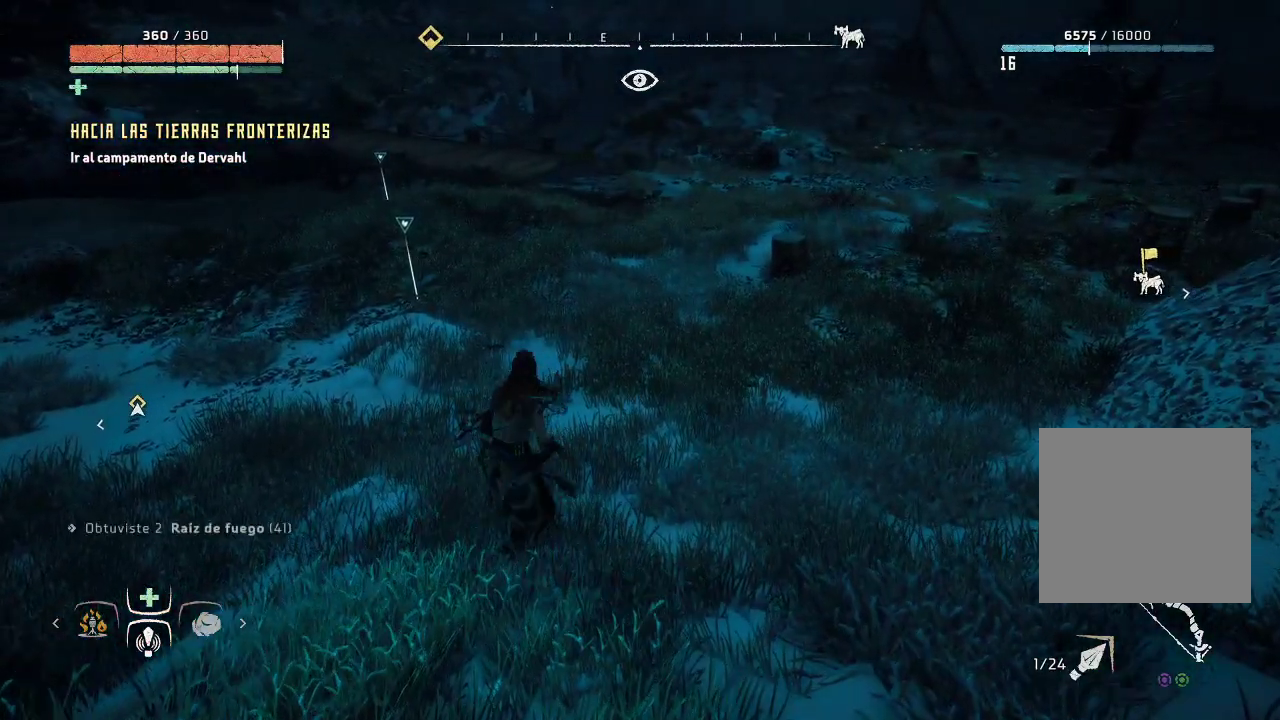
{"buttons": [], "left_stick": "up-left", "right_stick": "center", "events": [[500, "left_stick", "up-left"]]}
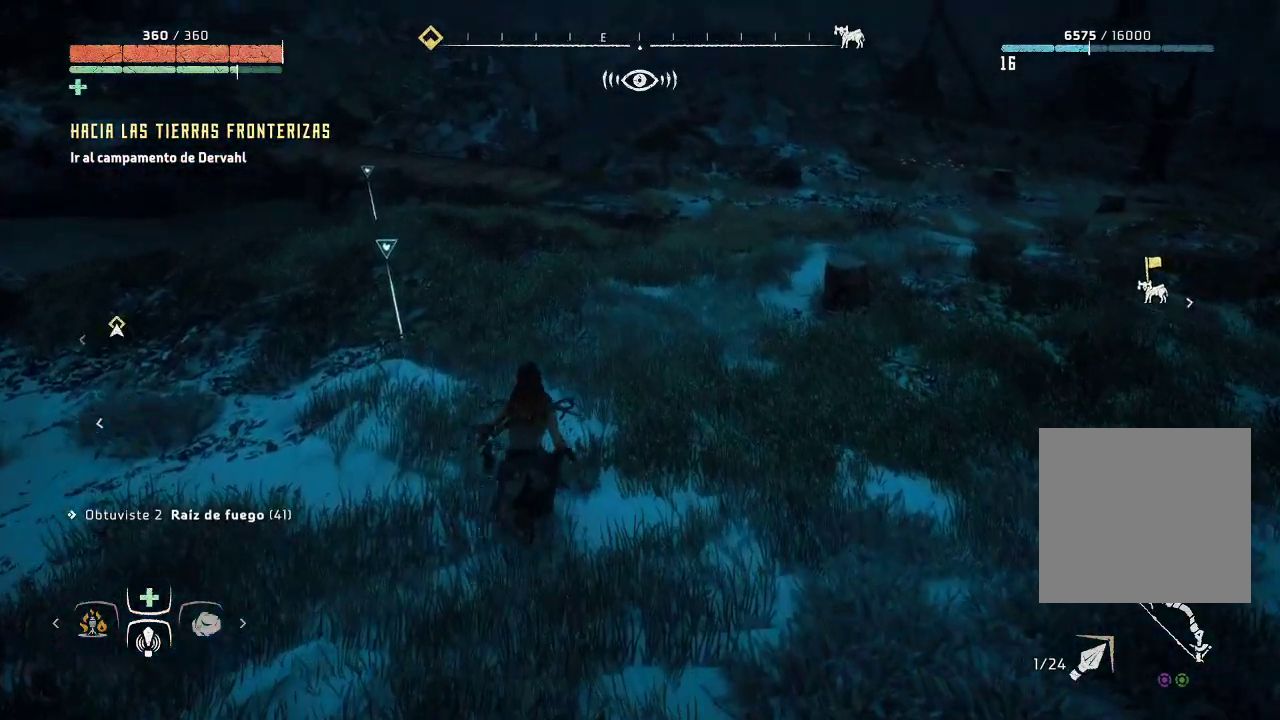
{"buttons": ["Y"], "left_stick": "up-left", "right_stick": "center", "events": [[467, "Y", "down"]]}
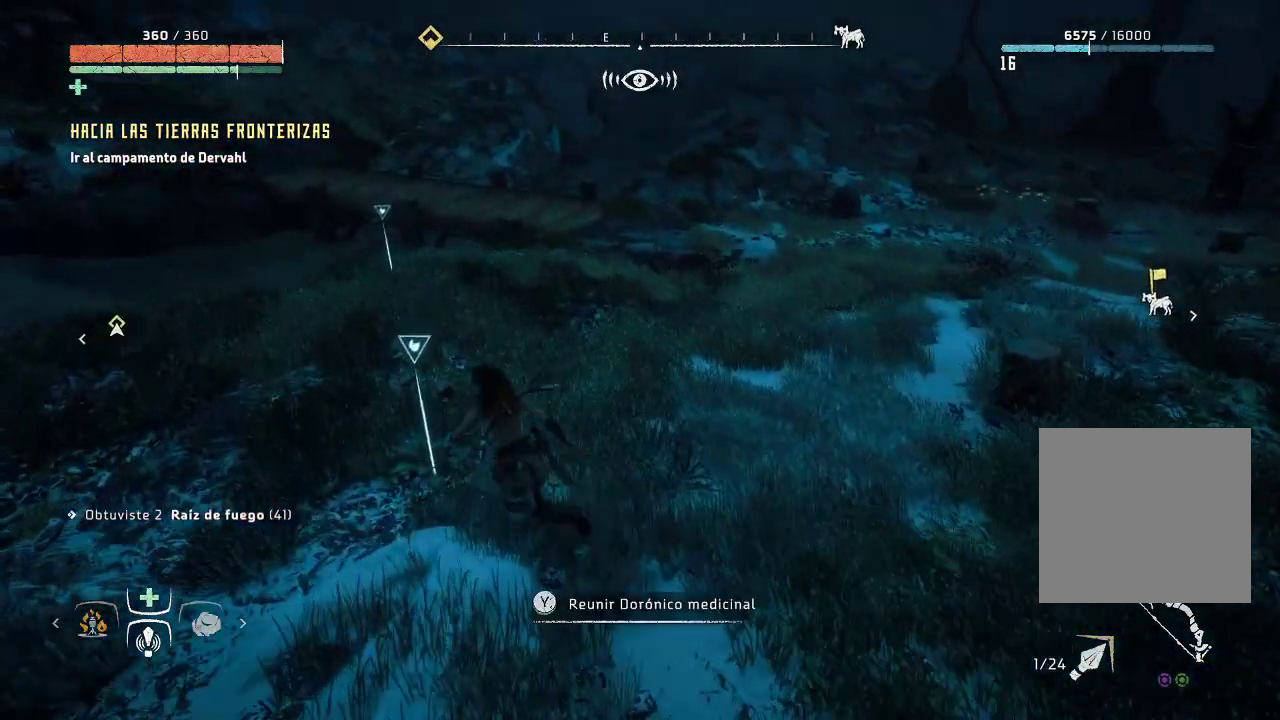
{"buttons": [], "left_stick": "up", "right_stick": "center", "events": [[83, "Y", "up"], [100, "left_stick", "center"], [400, "left_stick", "up"]]}
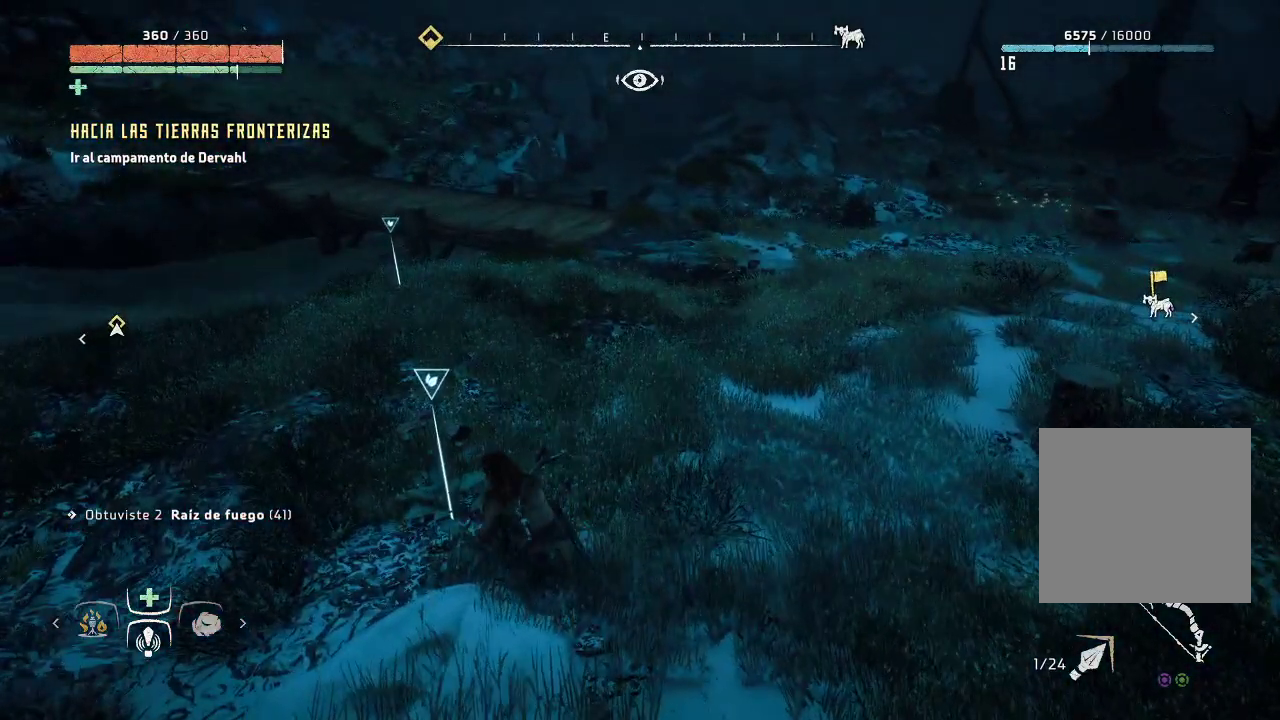
{"buttons": [], "left_stick": "up", "right_stick": "center", "events": [[133, "right_stick", "left"], [350, "right_stick", "center"]]}
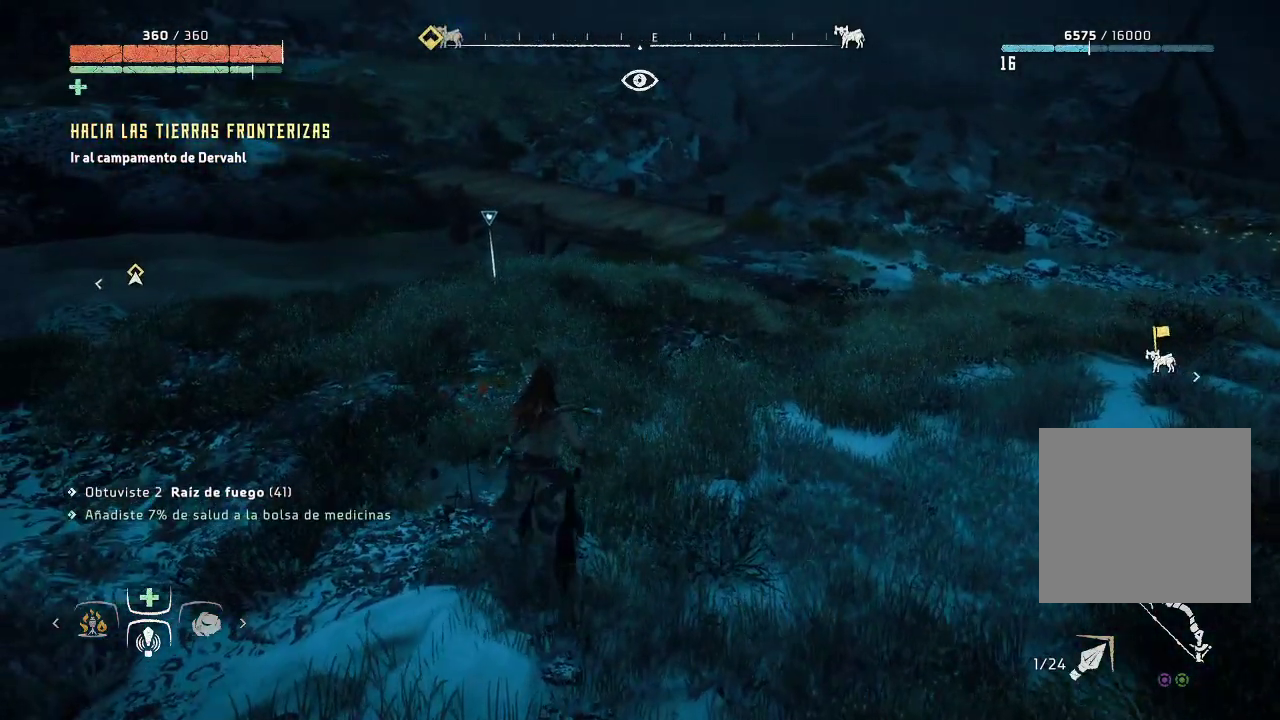
{"buttons": [], "left_stick": "up", "right_stick": "center", "events": []}
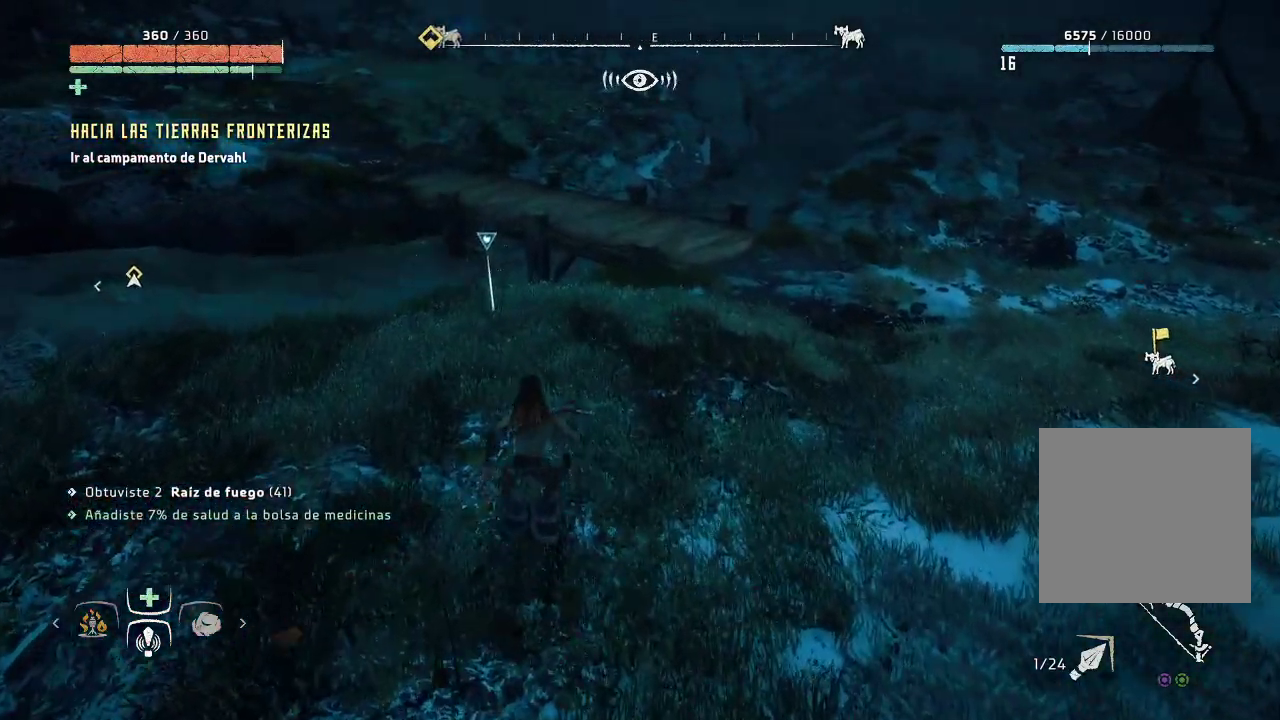
{"buttons": [], "left_stick": "up", "right_stick": "center", "events": []}
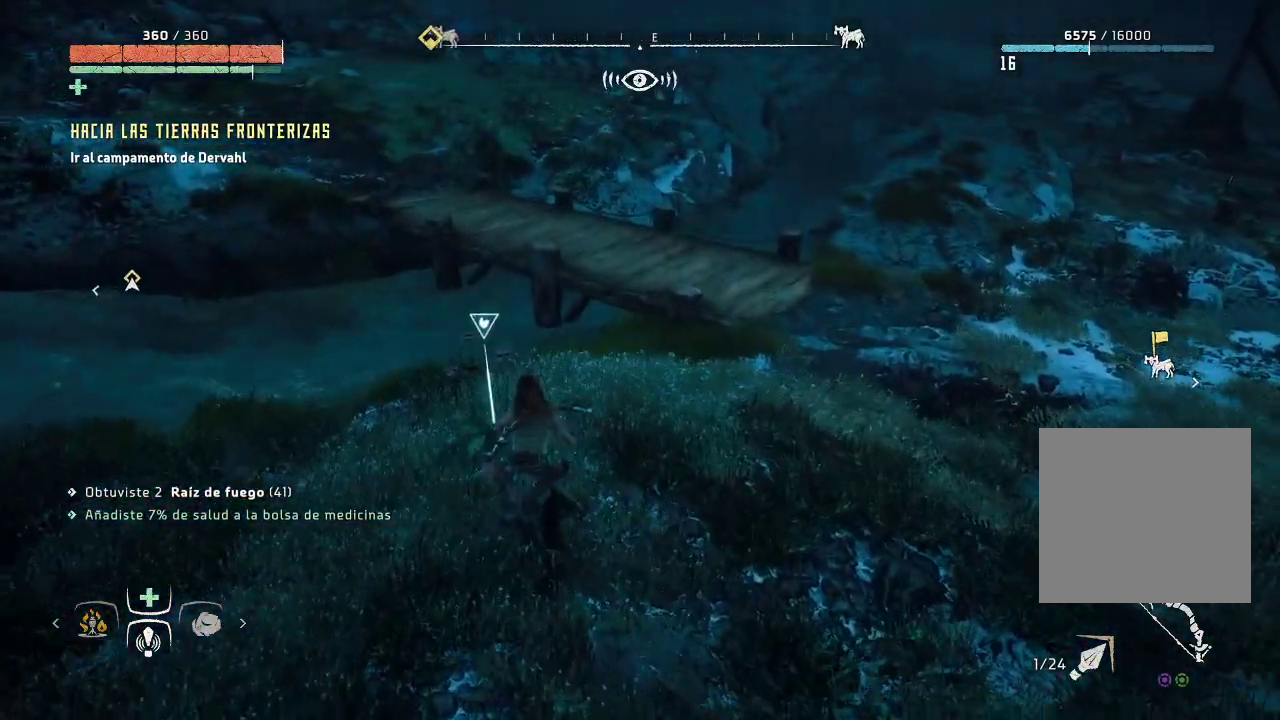
{"buttons": [], "left_stick": "left", "right_stick": "center", "events": [[33, "left_stick", "up-left"], [50, "Y", "down"], [150, "Y", "up"], [233, "Y", "down"], [317, "Y", "up"], [417, "left_stick", "center"], [500, "left_stick", "left"]]}
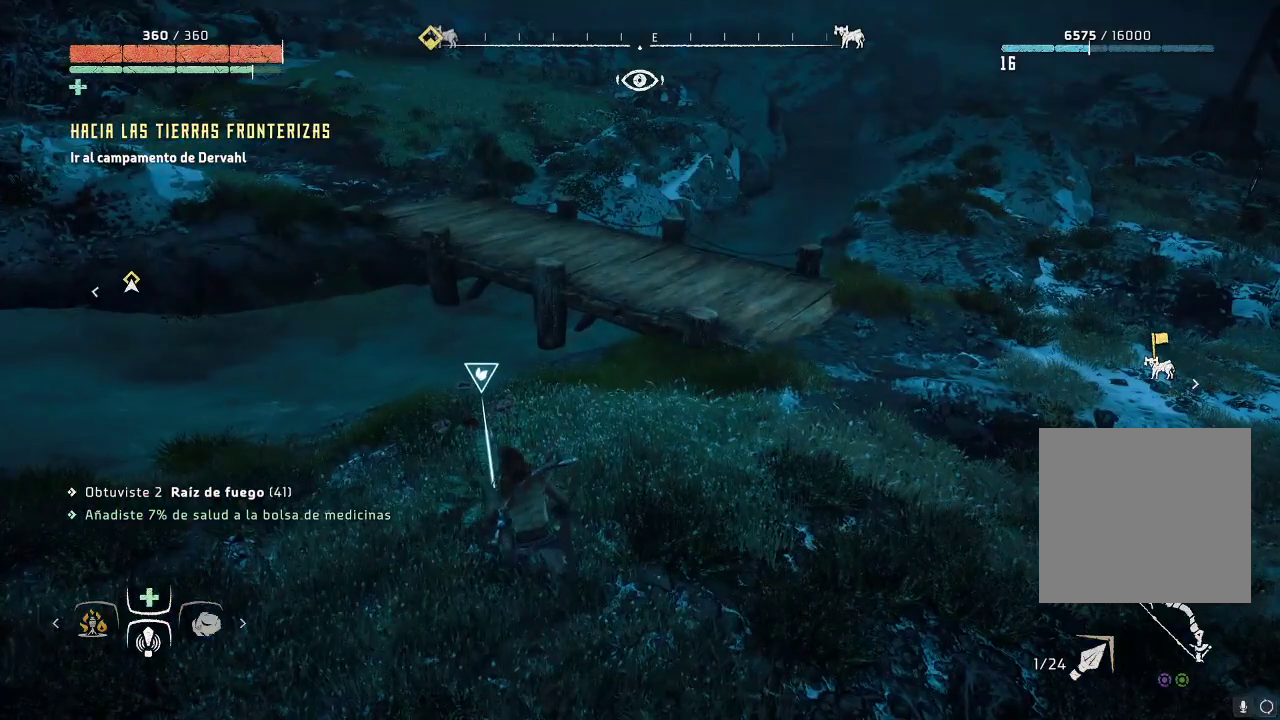
{"buttons": [], "left_stick": "up-left", "right_stick": "left", "events": [[133, "right_stick", "left"], [483, "left_stick", "up-left"]]}
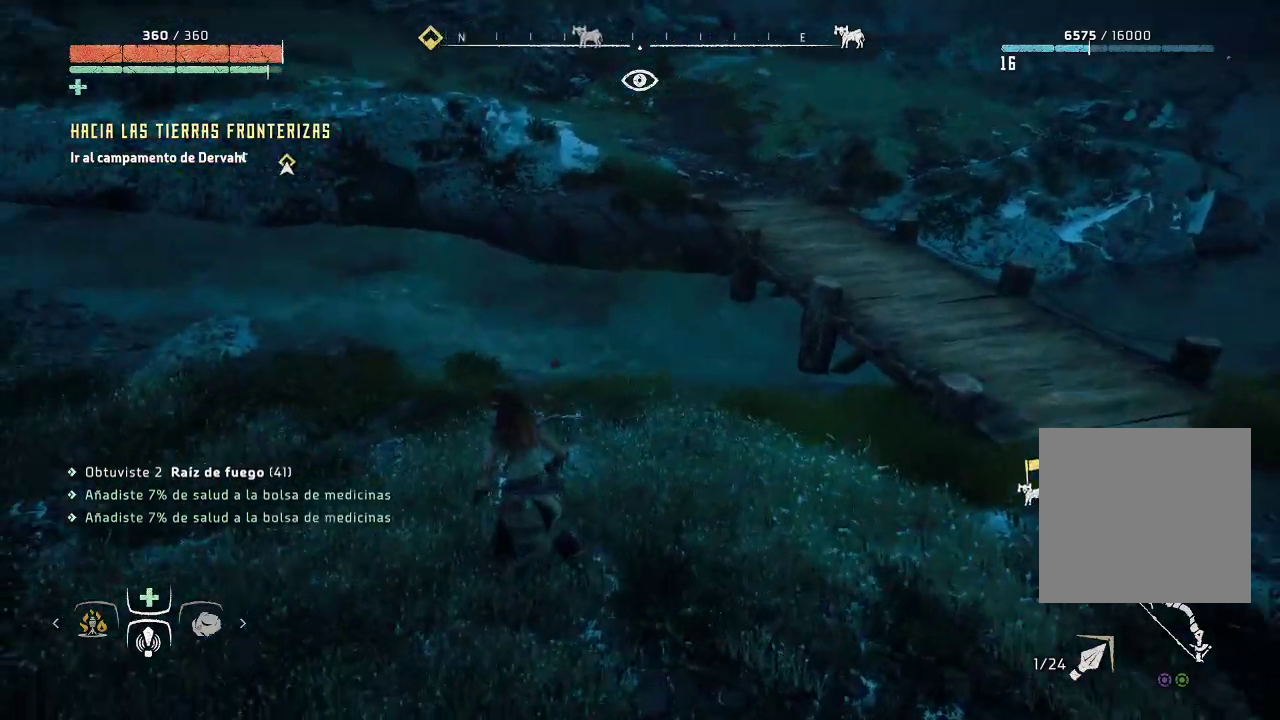
{"buttons": [], "left_stick": "up-left", "right_stick": "up-left", "events": [[383, "right_stick", "up-left"]]}
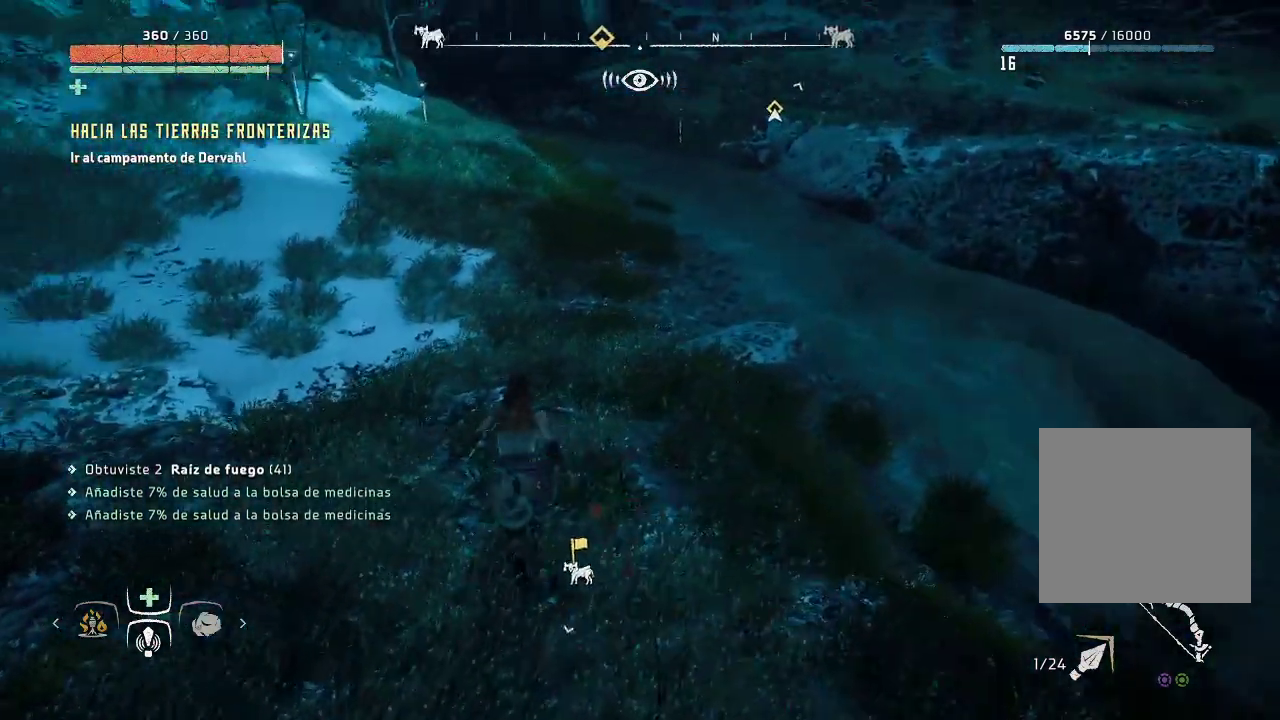
{"buttons": [], "left_stick": "up-left", "right_stick": "center", "events": [[17, "left_stick", "up"], [50, "right_stick", "up"], [300, "left_stick", "up-left"], [400, "right_stick", "center"]]}
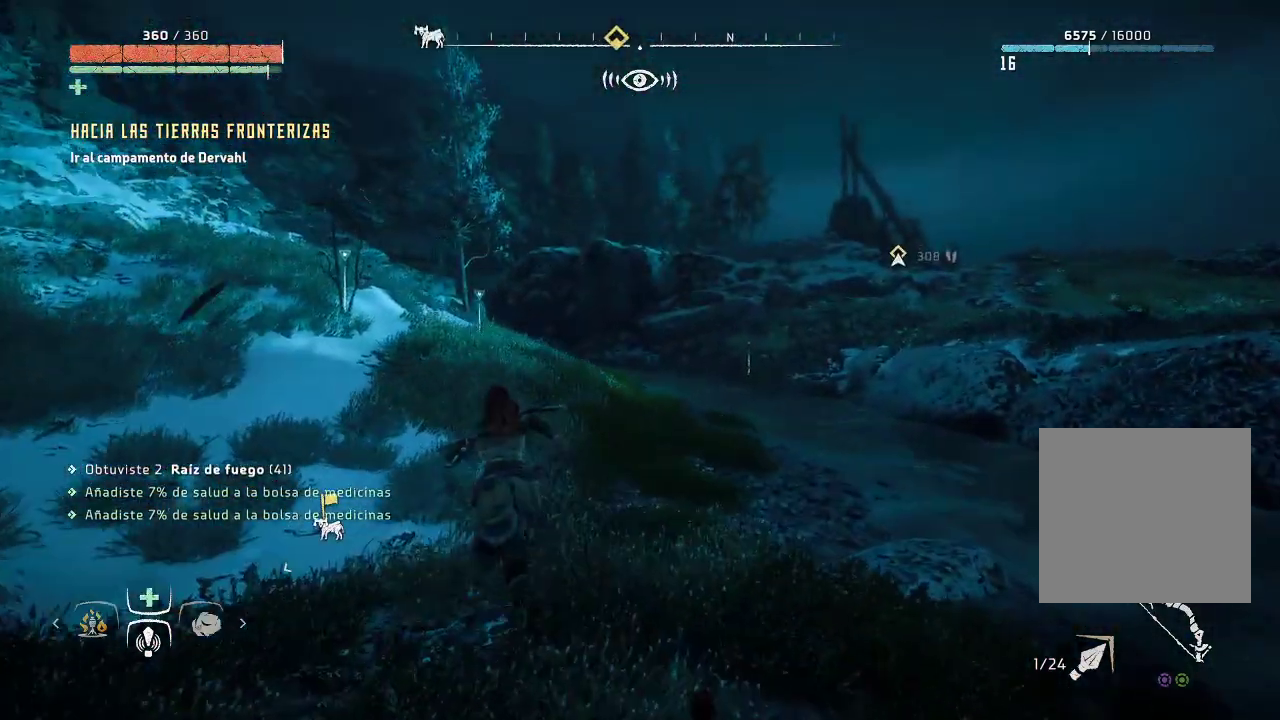
{"buttons": [], "left_stick": "up-left", "right_stick": "center", "events": []}
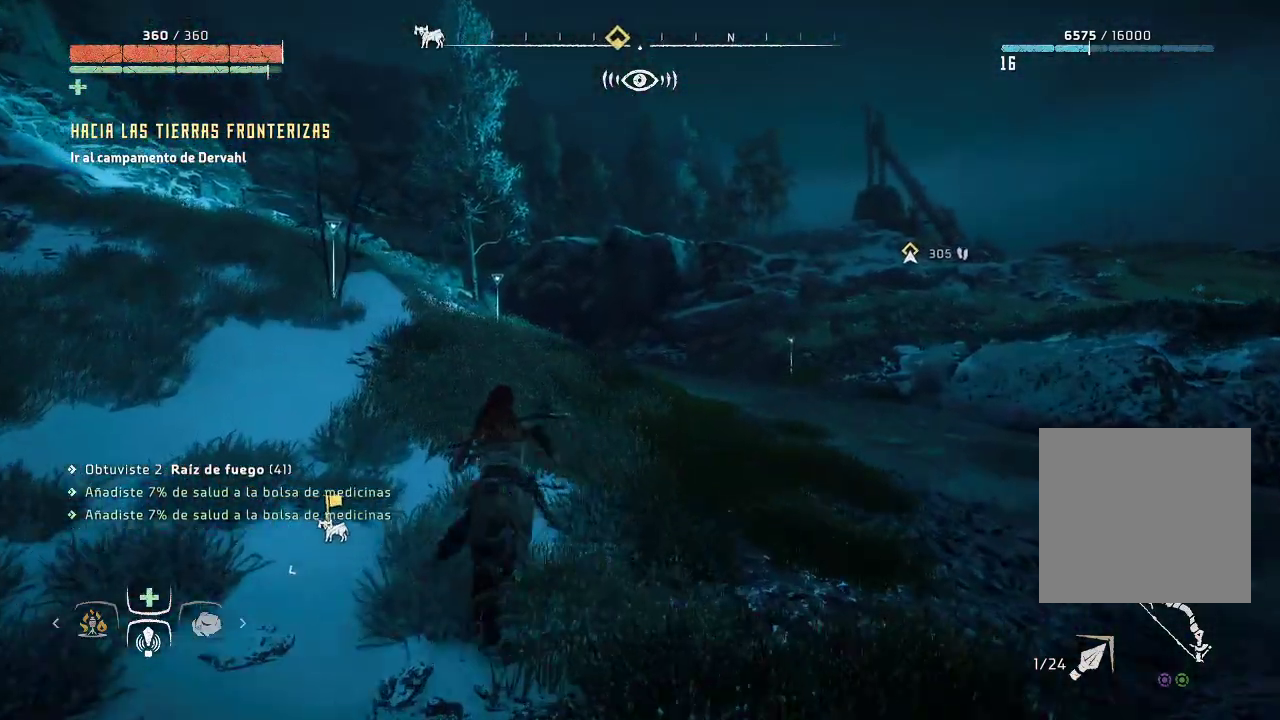
{"buttons": [], "left_stick": "up-left", "right_stick": "center", "events": []}
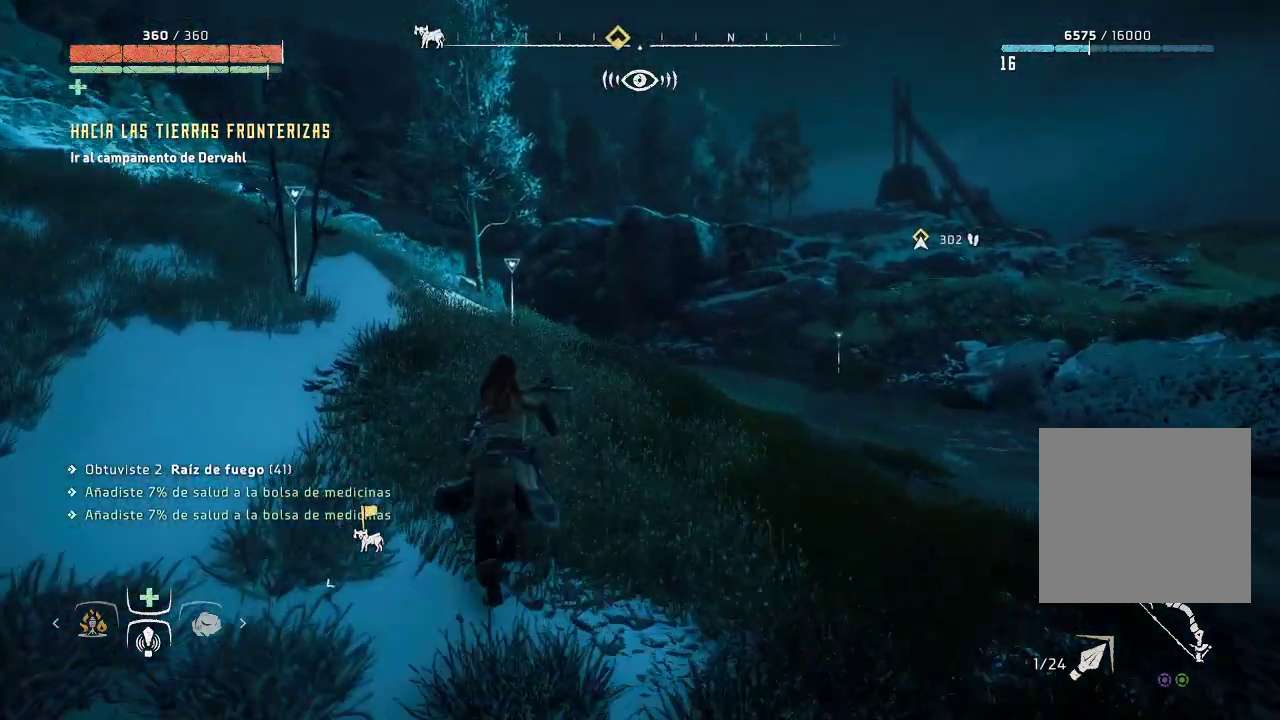
{"buttons": [], "left_stick": "up-right", "right_stick": "center", "events": [[300, "left_stick", "up"], [450, "left_stick", "up-right"]]}
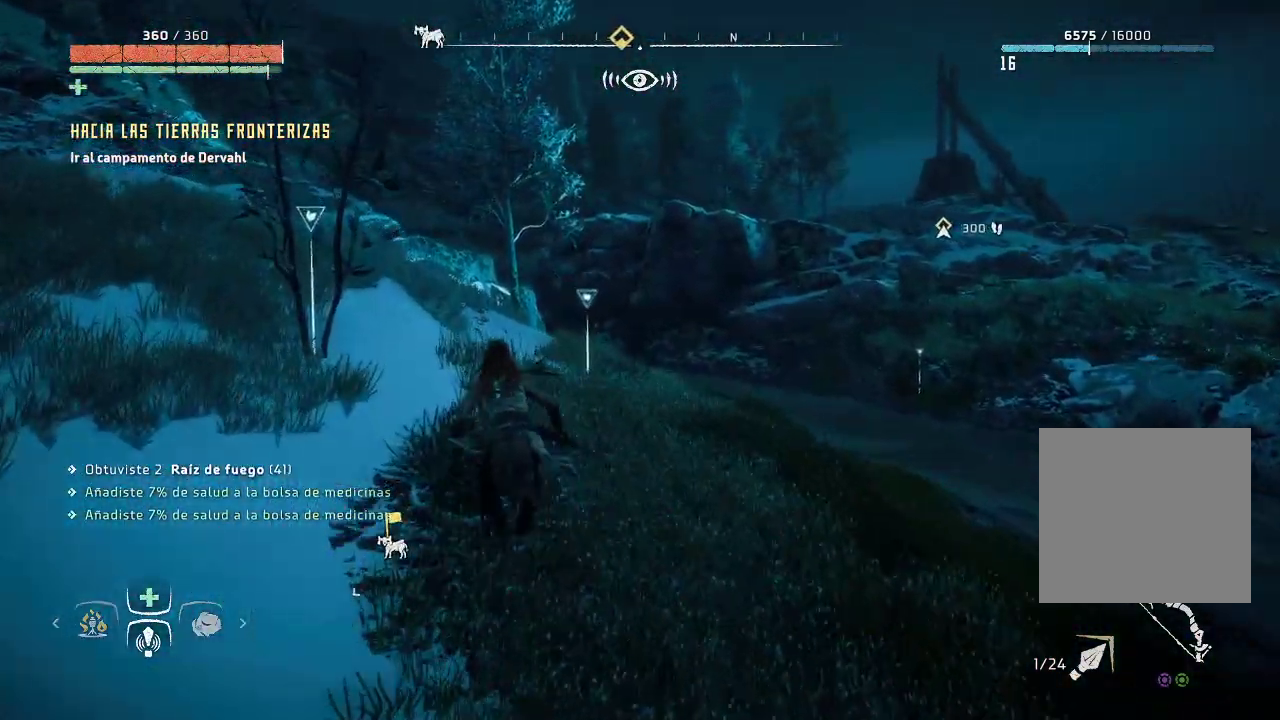
{"buttons": [], "left_stick": "up-right", "right_stick": "center", "events": [[333, "Y", "down"], [433, "Y", "up"]]}
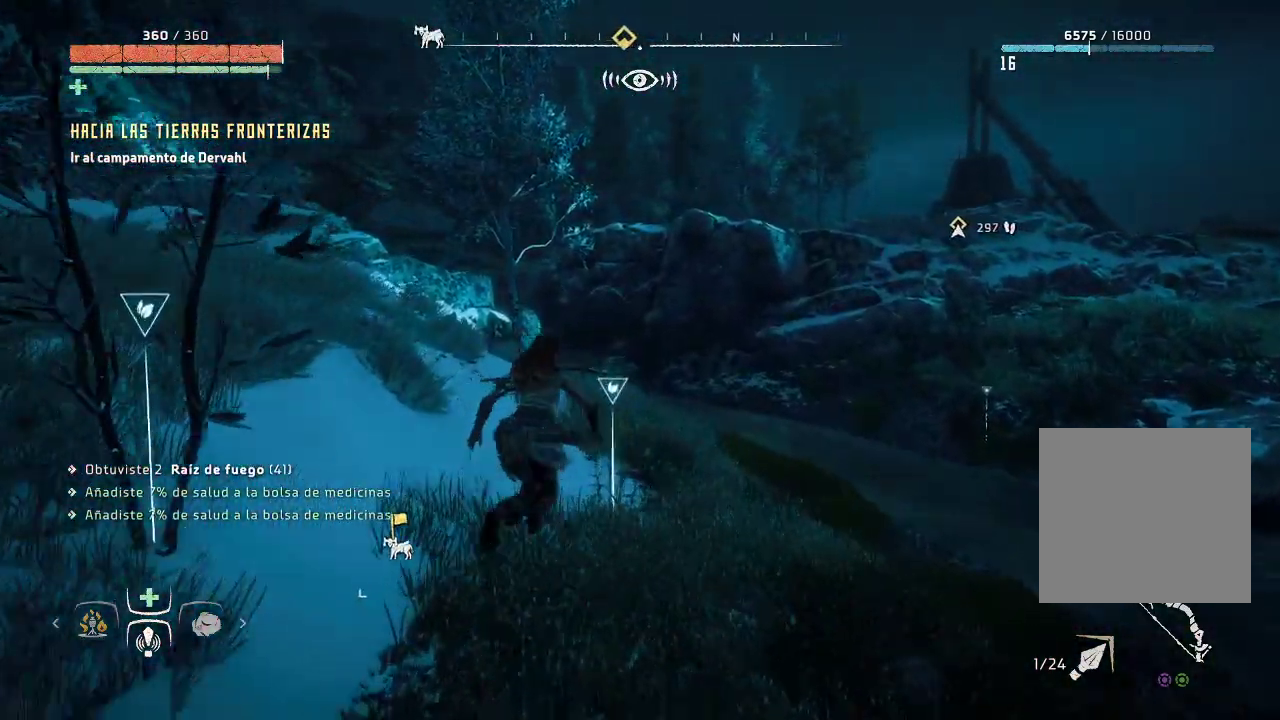
{"buttons": [], "left_stick": "up-right", "right_stick": "center", "events": [[33, "Y", "down"], [117, "Y", "up"]]}
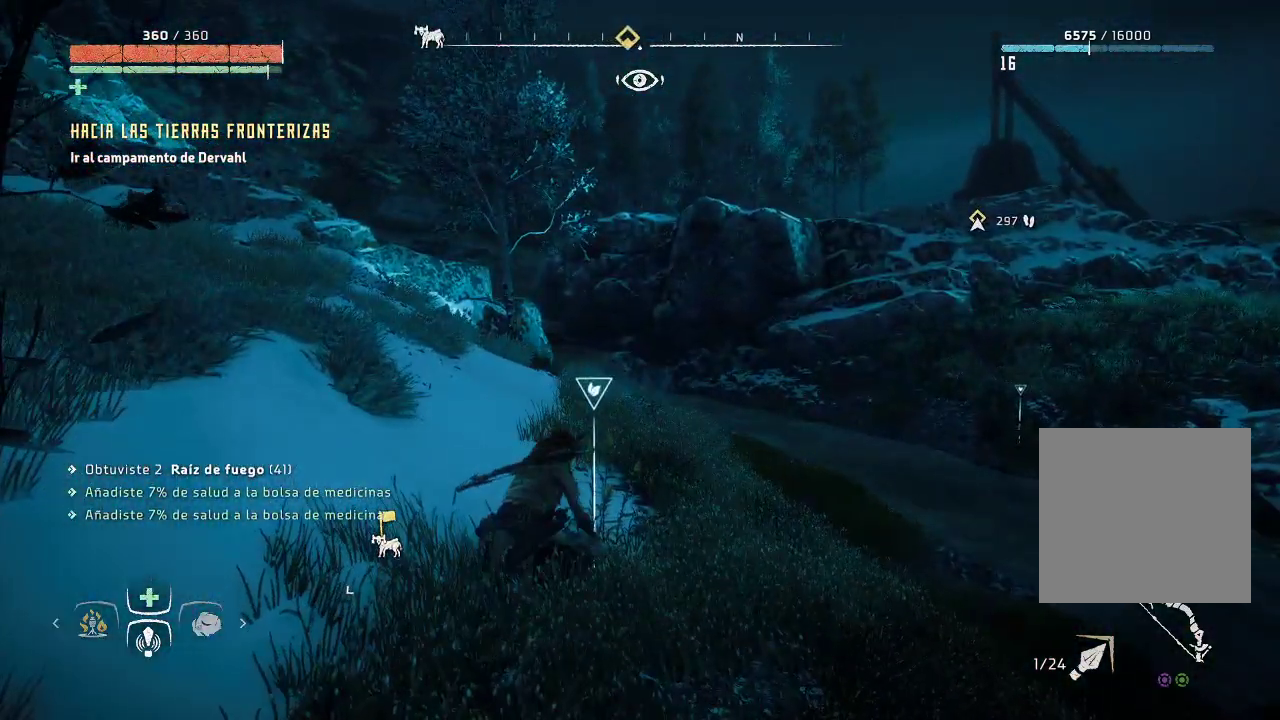
{"buttons": [], "left_stick": "up-right", "right_stick": "center", "events": [[133, "right_stick", "right"], [383, "right_stick", "center"]]}
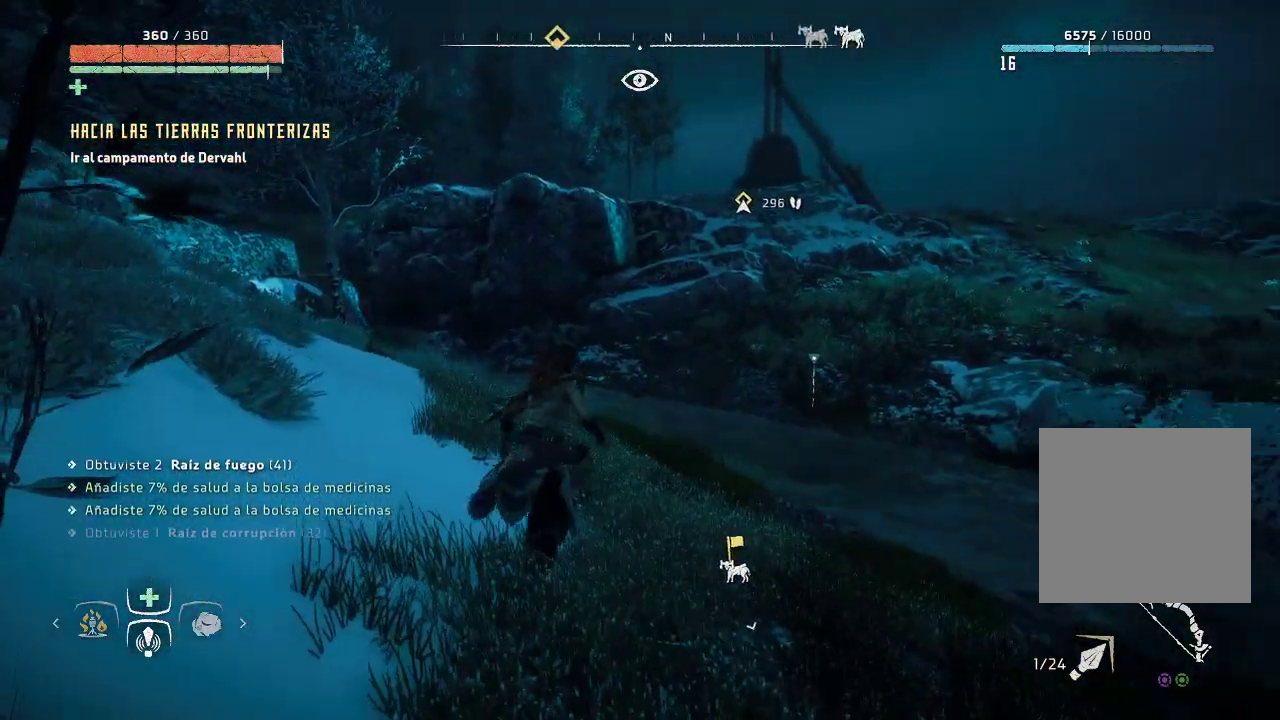
{"buttons": [], "left_stick": "up-right", "right_stick": "left", "events": [[67, "left_stick", "up"], [333, "right_stick", "left"], [500, "left_stick", "up-right"]]}
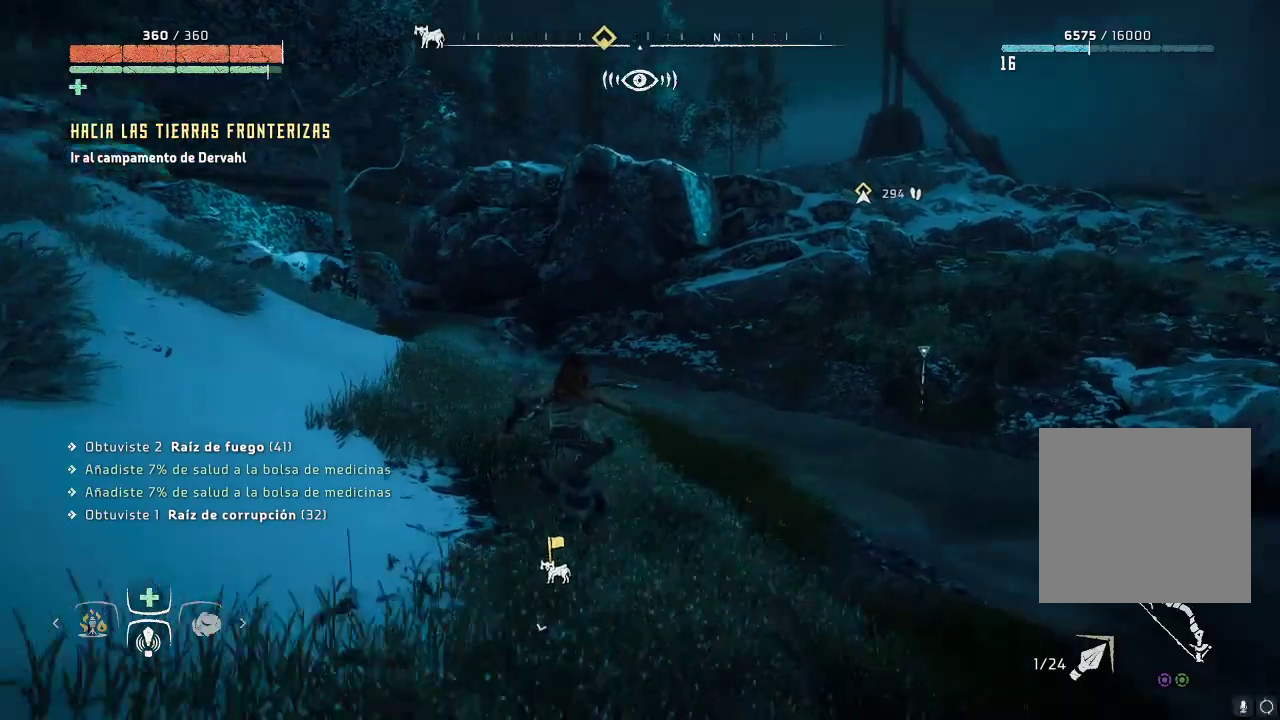
{"buttons": [], "left_stick": "up-right", "right_stick": "right", "events": [[83, "right_stick", "center"], [183, "right_stick", "right"]]}
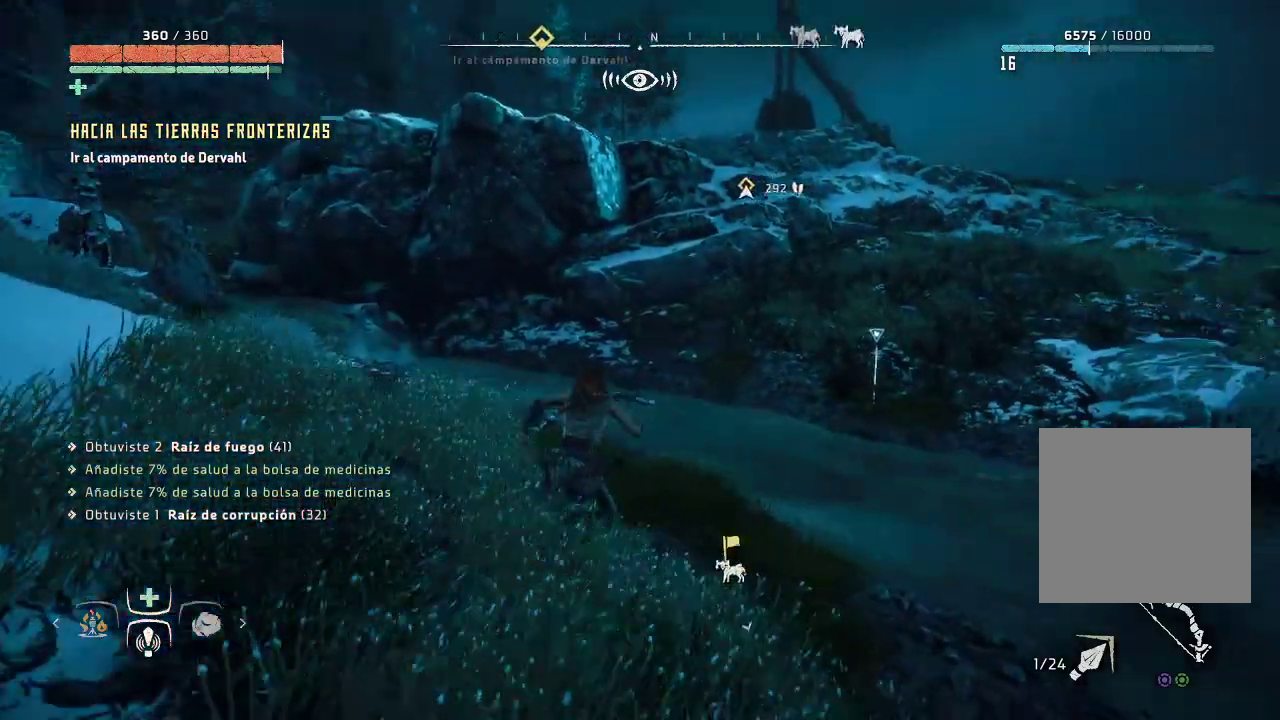
{"buttons": [], "left_stick": "up", "right_stick": "center", "events": [[33, "right_stick", "down-right"], [167, "left_stick", "up"], [250, "right_stick", "center"]]}
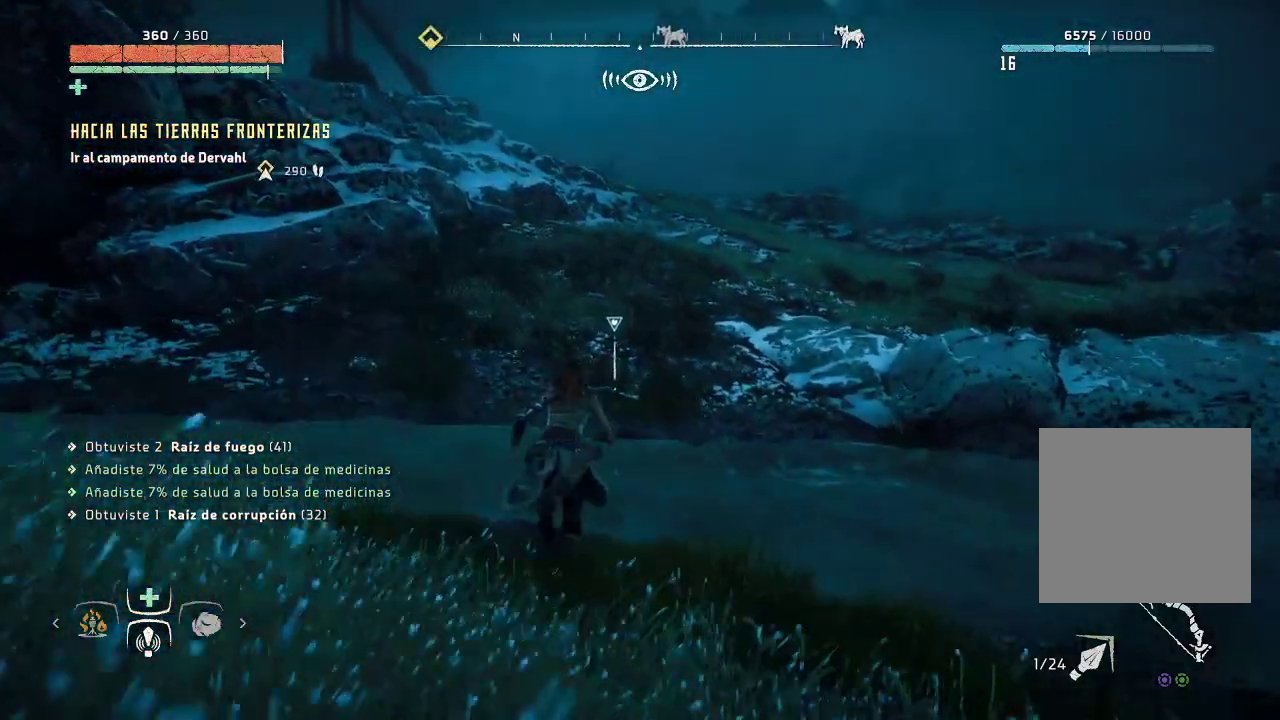
{"buttons": [], "left_stick": "up-right", "right_stick": "center", "events": [[167, "left_stick", "up-right"]]}
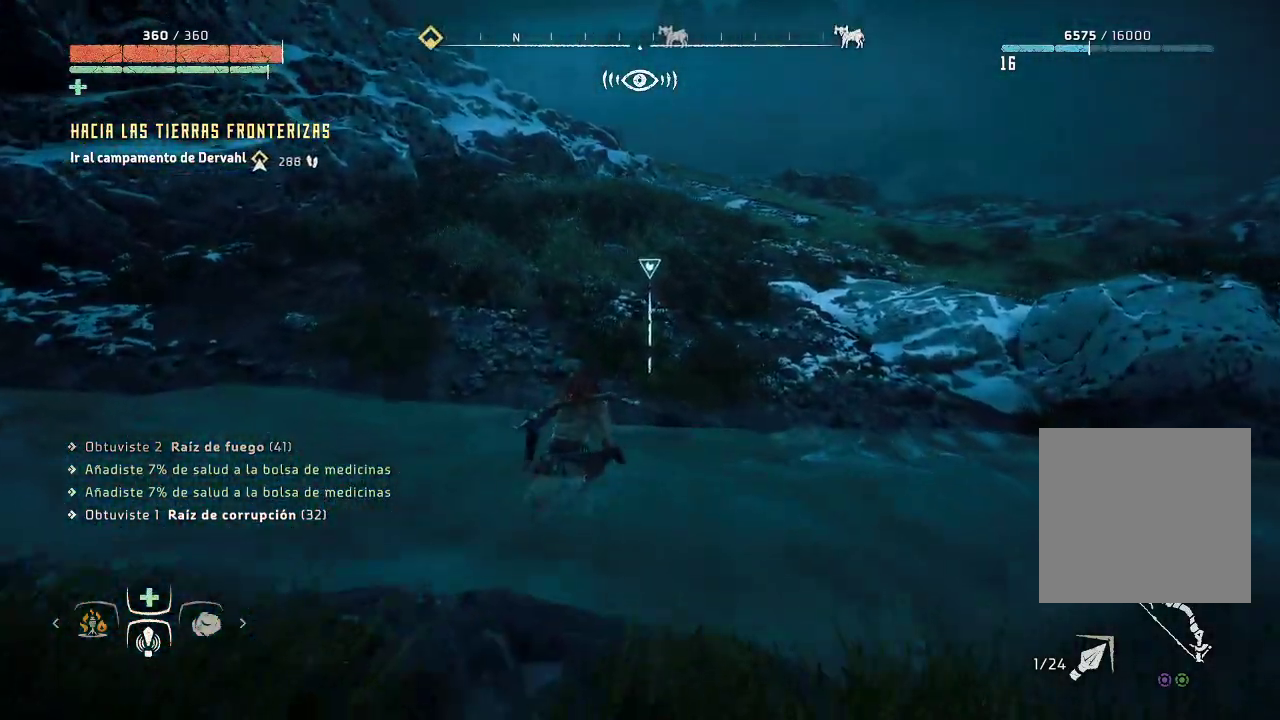
{"buttons": ["Y"], "left_stick": "up-right", "right_stick": "center", "events": [[417, "Y", "down"]]}
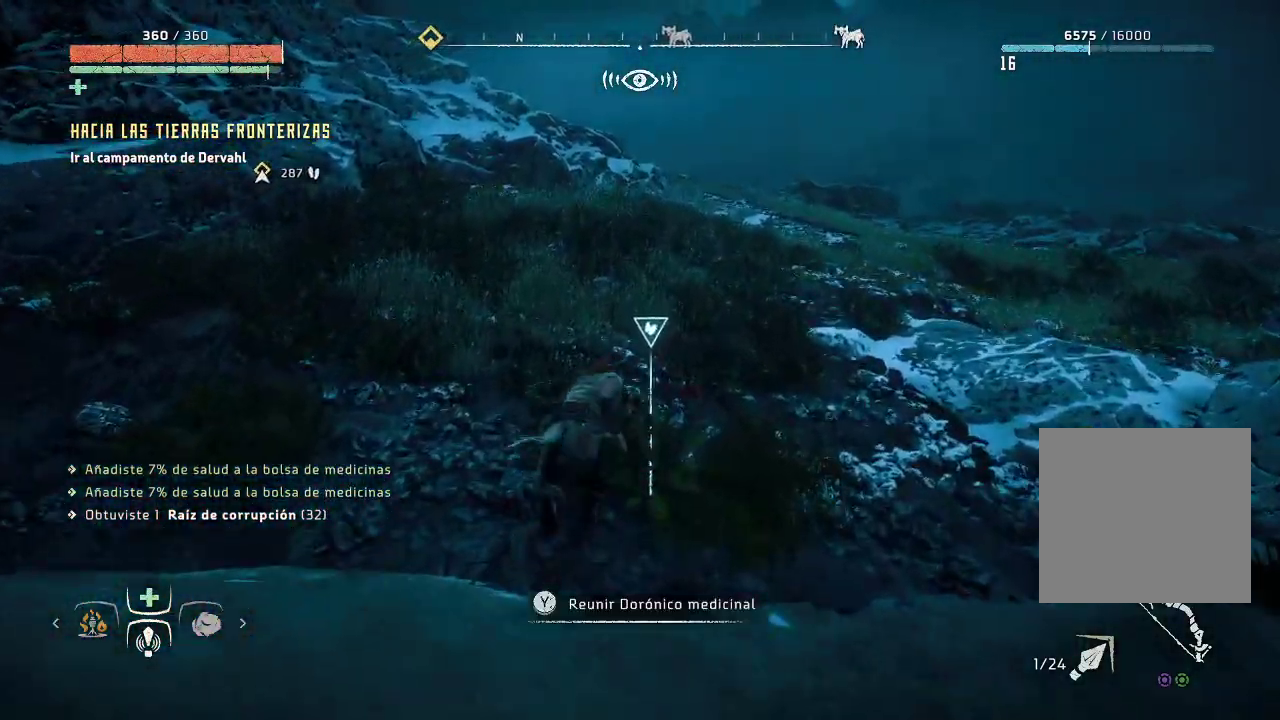
{"buttons": [], "left_stick": "up-right", "right_stick": "center", "events": [[17, "Y", "up"]]}
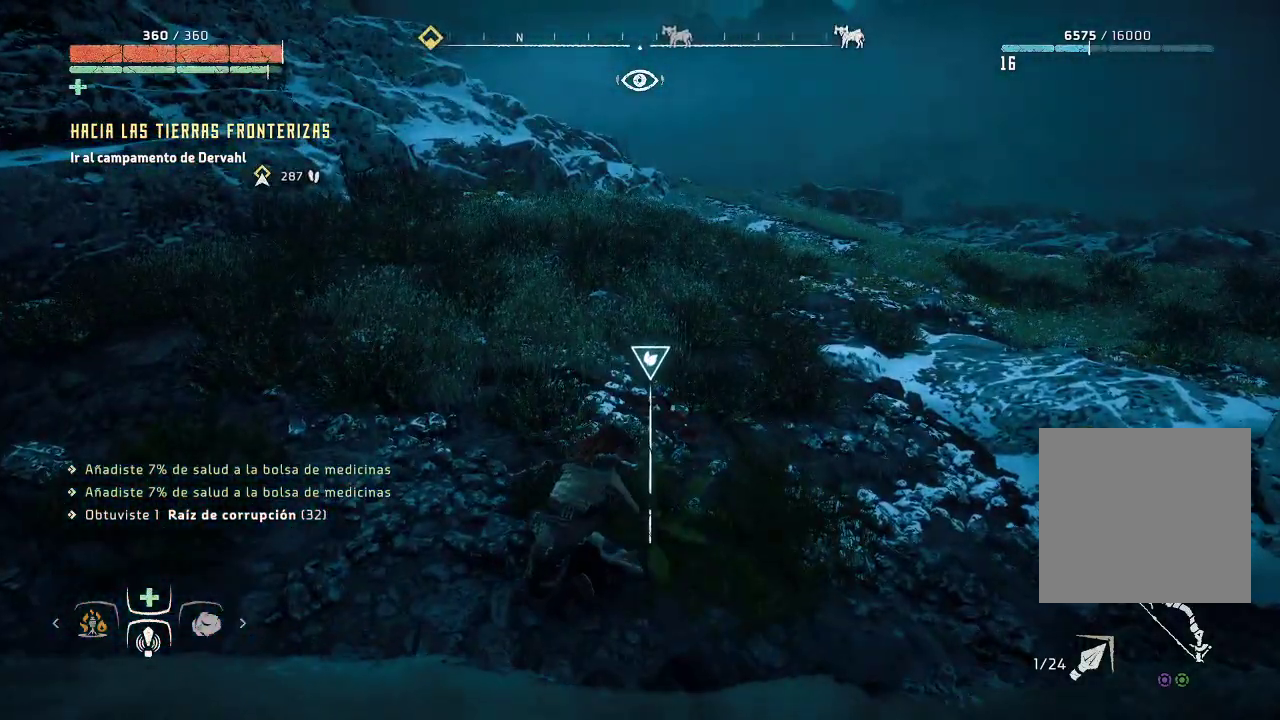
{"buttons": [], "left_stick": "up-right", "right_stick": "center", "events": []}
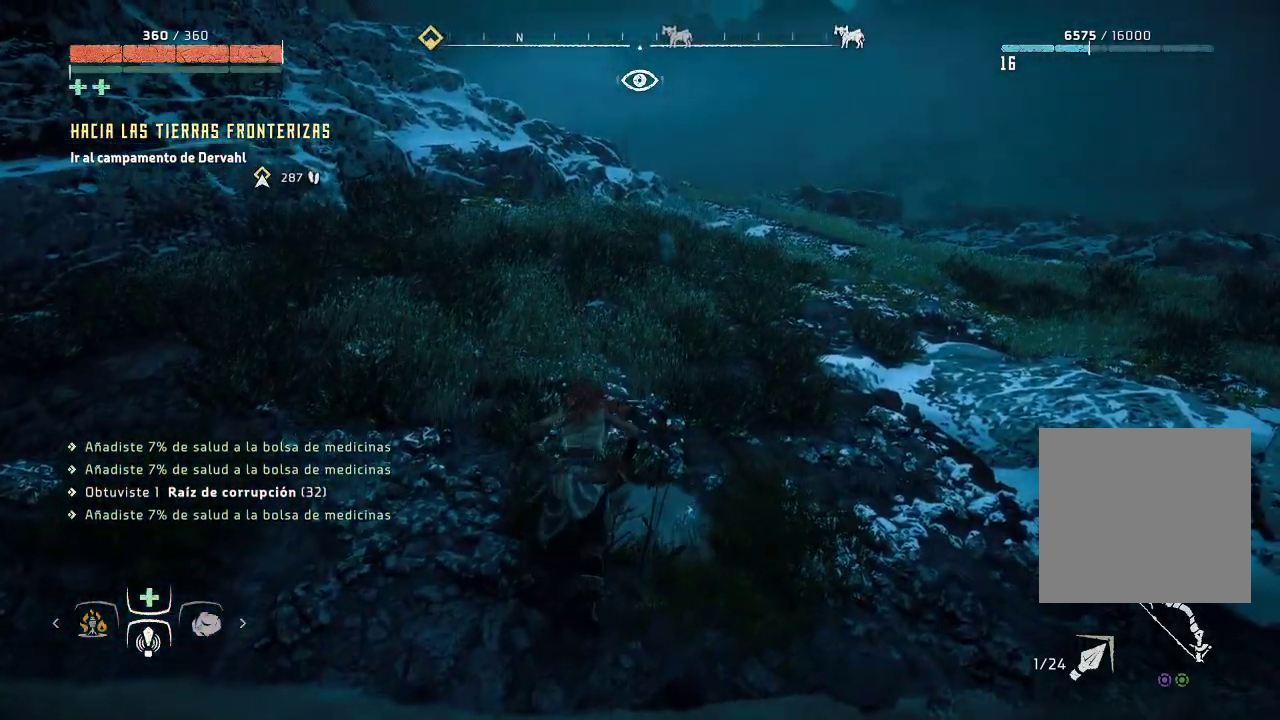
{"buttons": [], "left_stick": "up-right", "right_stick": "center", "events": [[17, "right_stick", "left"], [317, "right_stick", "center"]]}
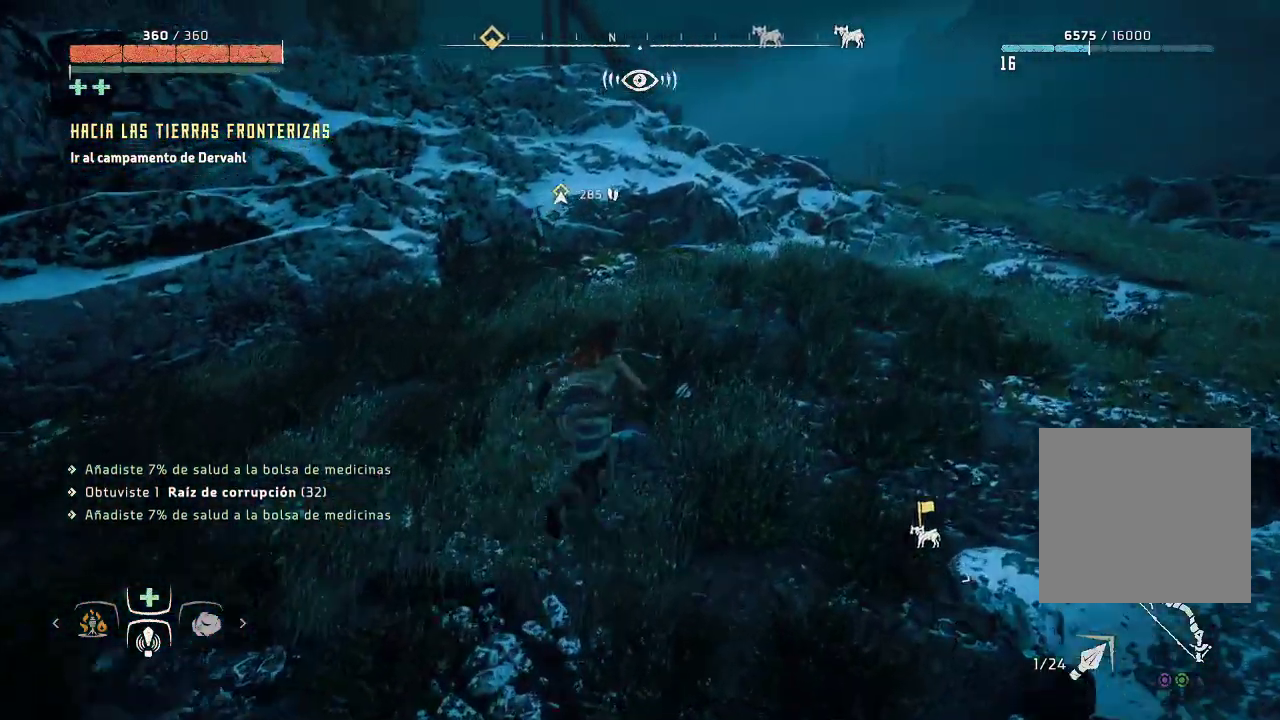
{"buttons": [], "left_stick": "up-right", "right_stick": "right", "events": [[500, "right_stick", "right"]]}
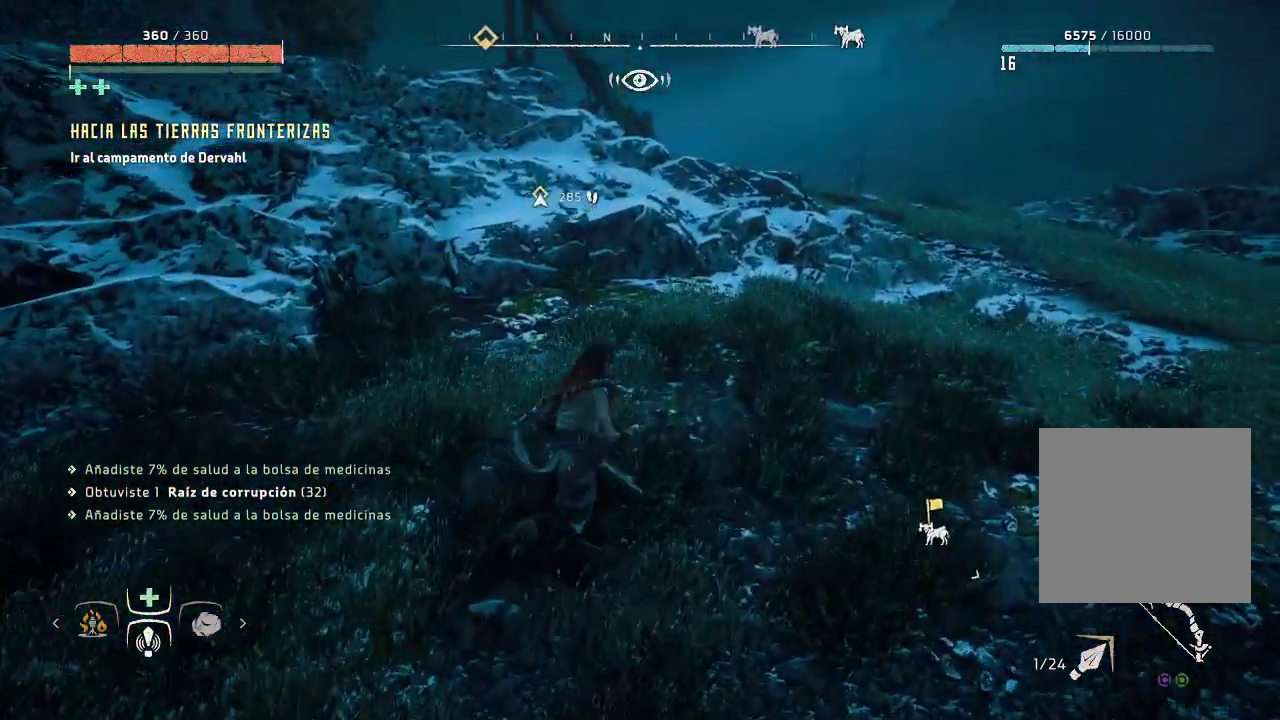
{"buttons": [], "left_stick": "up-right", "right_stick": "center", "events": [[283, "right_stick", "center"]]}
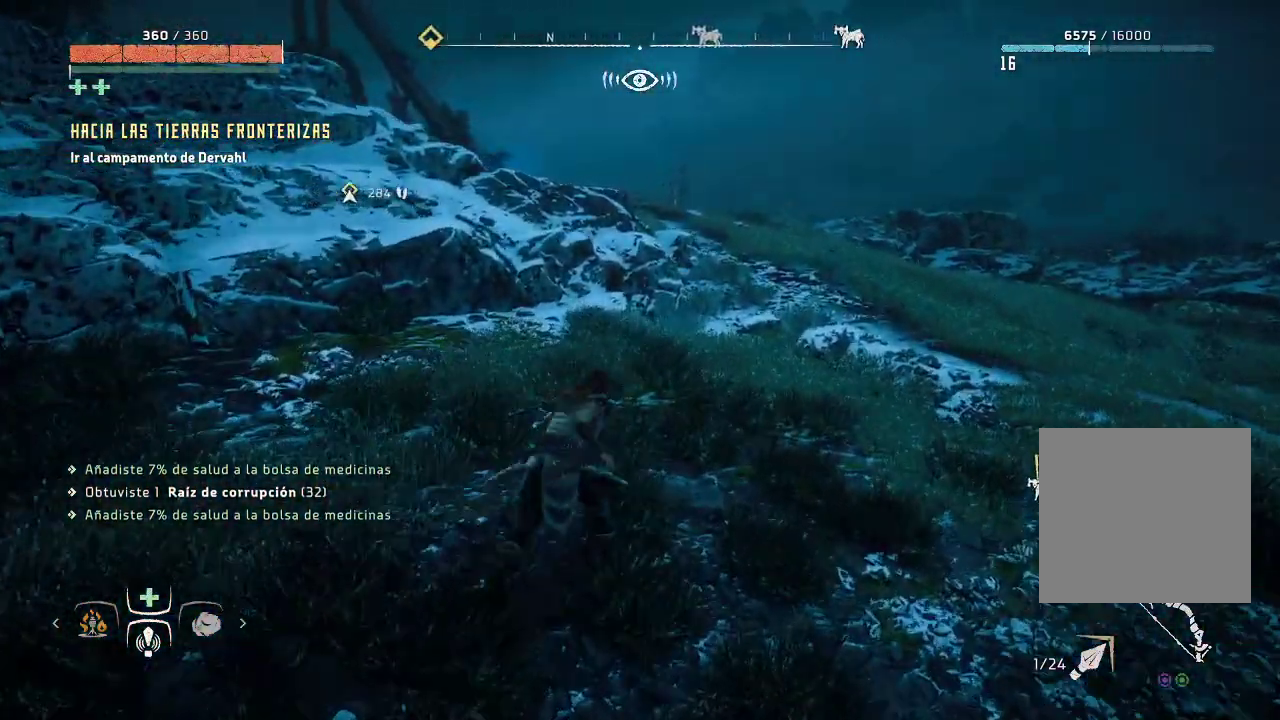
{"buttons": [], "left_stick": "up-right", "right_stick": "center", "events": []}